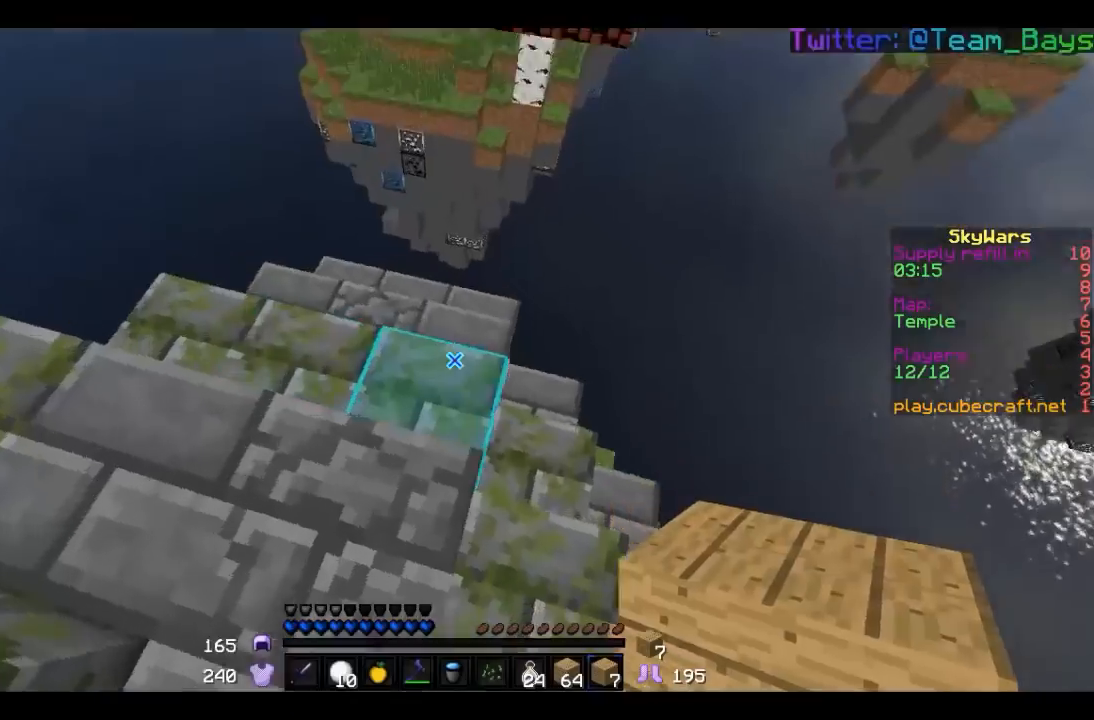
Gameplay with keyboard and mouse; each line is a JSON object with the keys and mouse buttons held at the frame after it. "events" lists presses ("down") and releases ("up") of "a", "d", "s", "w", "mouse_left" and "mouse_right" between this image and that frame as [ms after this image, input, new state], when the widget could be followed in between. "mouse_left", "mouse_right" = the "left", "right" buttons of the "mouse" list. No other keys are recorded. Fast repeated clicks can show as one long hold. Mouse movement is not recorded.
{"keys": ["w"], "mouse": ["right"], "events": [[100, "mouse_right", "down"], [133, "w", "up"], [300, "mouse_right", "up"], [400, "a", "up"], [467, "w", "down"], [500, "mouse_right", "down"]]}
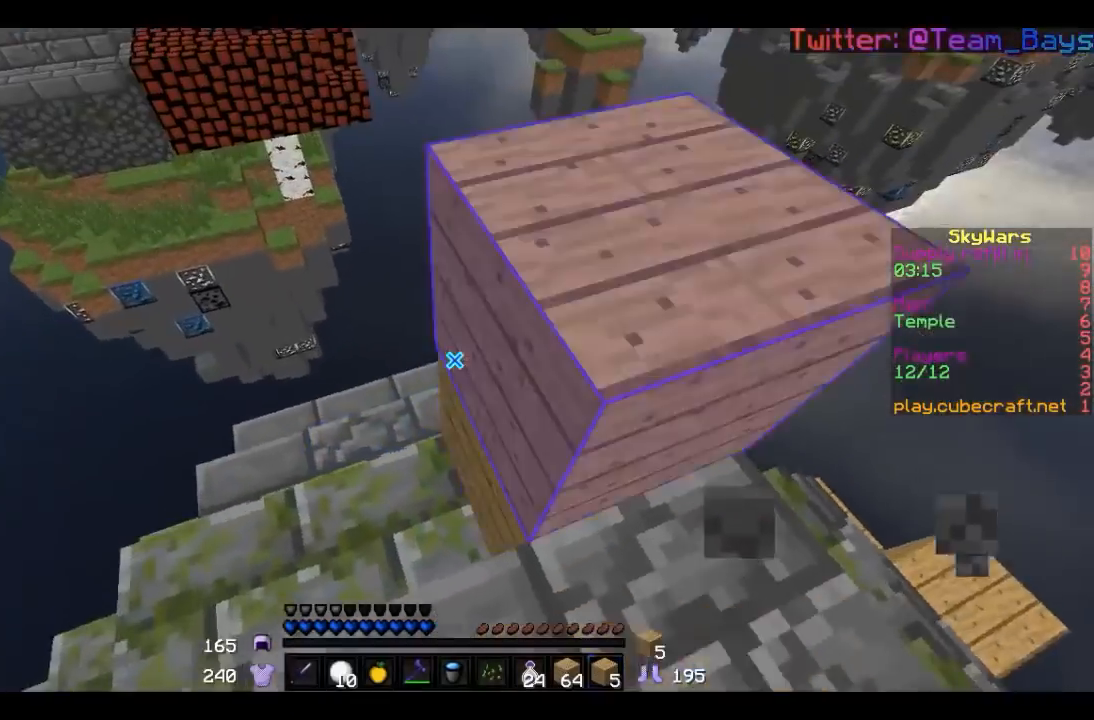
{"keys": ["w"], "mouse": [], "events": [[133, "d", "down"], [167, "mouse_right", "up"], [200, "w", "up"], [233, "d", "up"], [300, "d", "down"], [400, "d", "up"], [400, "w", "down"]]}
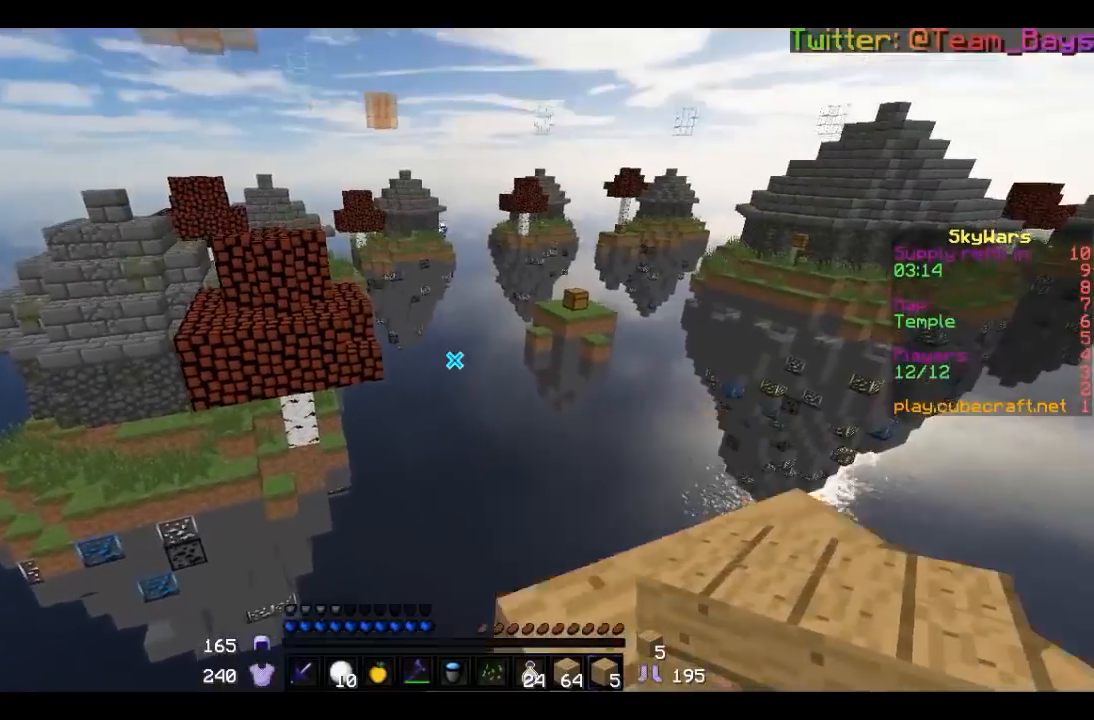
{"keys": ["w"], "mouse": [], "events": [[167, "d", "down"], [367, "d", "up"]]}
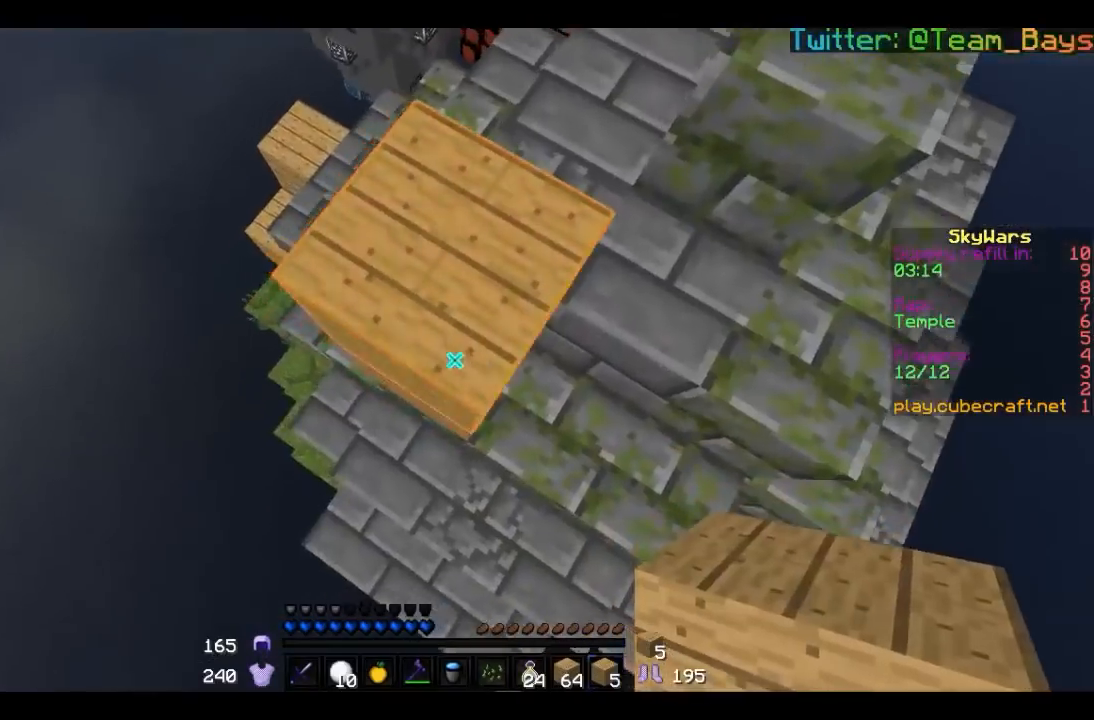
{"keys": ["a", "s"], "mouse": ["right"], "events": [[100, "a", "down"], [100, "mouse_right", "down"], [267, "w", "up"], [367, "s", "down"]]}
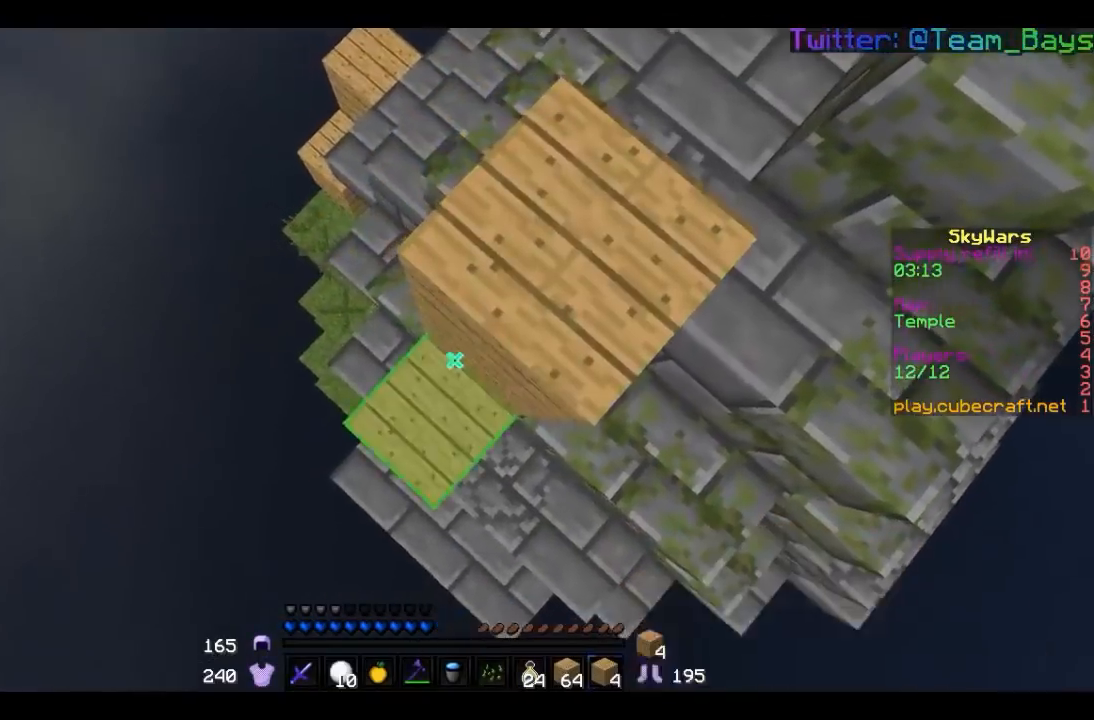
{"keys": ["a", "s"], "mouse": [], "events": [[467, "mouse_right", "up"]]}
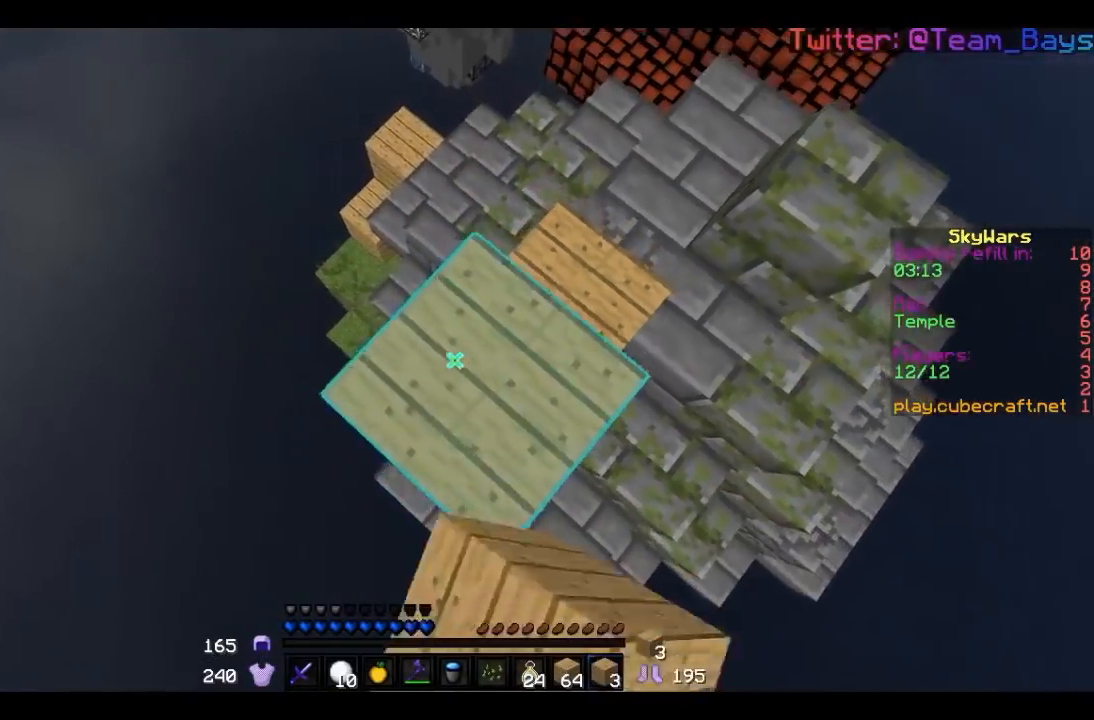
{"keys": ["a", "s"], "mouse": ["right"], "events": [[33, "mouse_right", "down"], [200, "mouse_right", "up"], [300, "mouse_right", "down"]]}
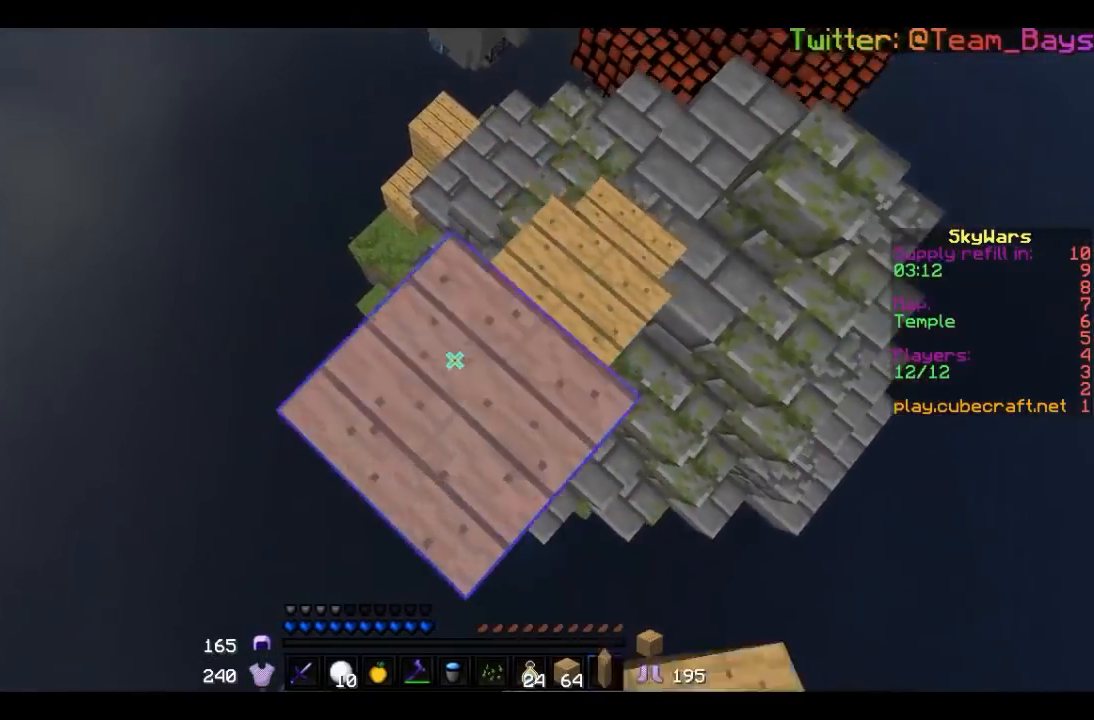
{"keys": ["a", "s"], "mouse": ["right"], "events": [[267, "mouse_right", "up"], [400, "mouse_right", "down"]]}
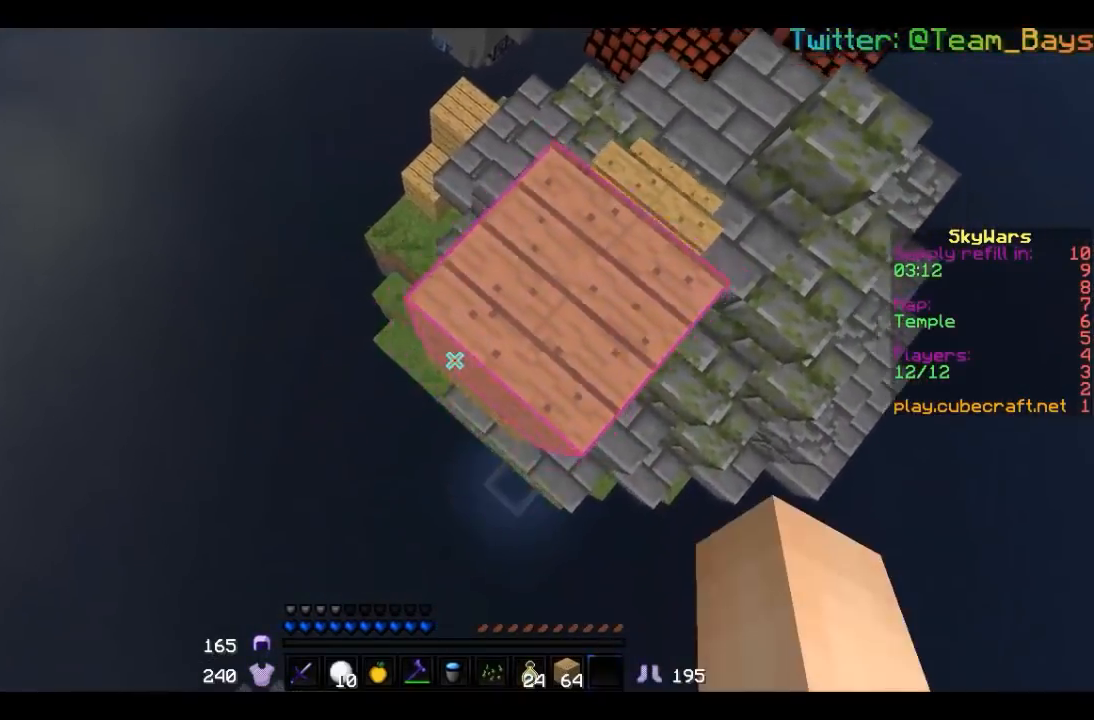
{"keys": ["w"], "mouse": [], "events": [[367, "mouse_right", "up"], [433, "s", "up"], [467, "a", "up"], [500, "w", "down"]]}
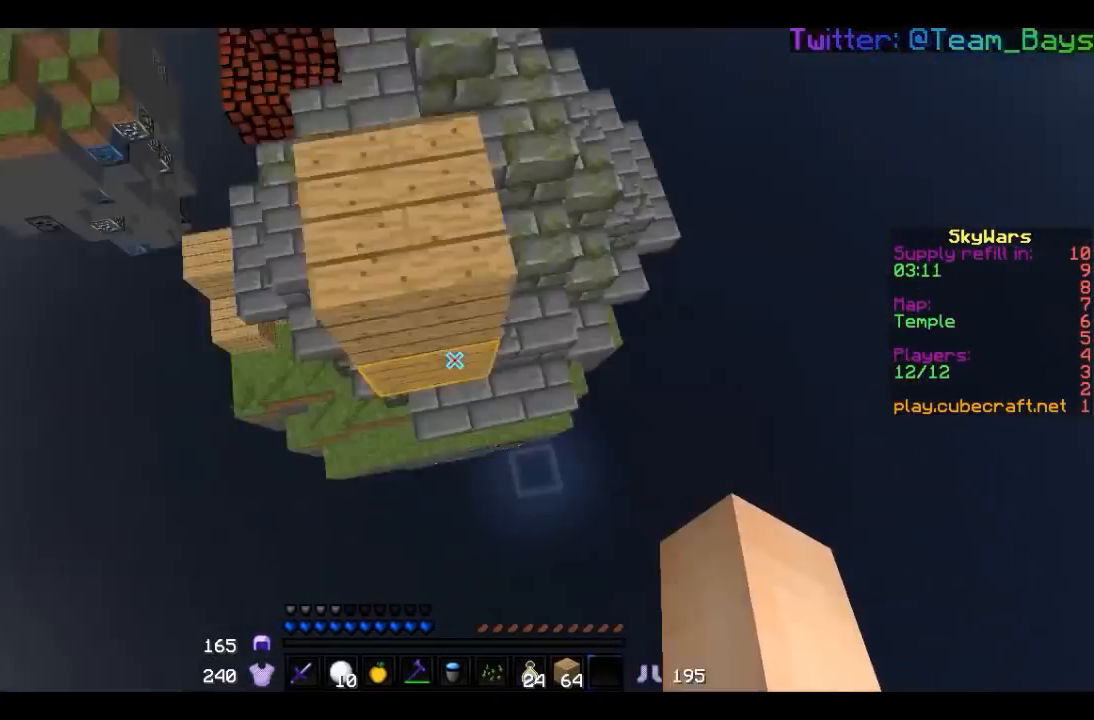
{"keys": ["w"], "mouse": [], "events": []}
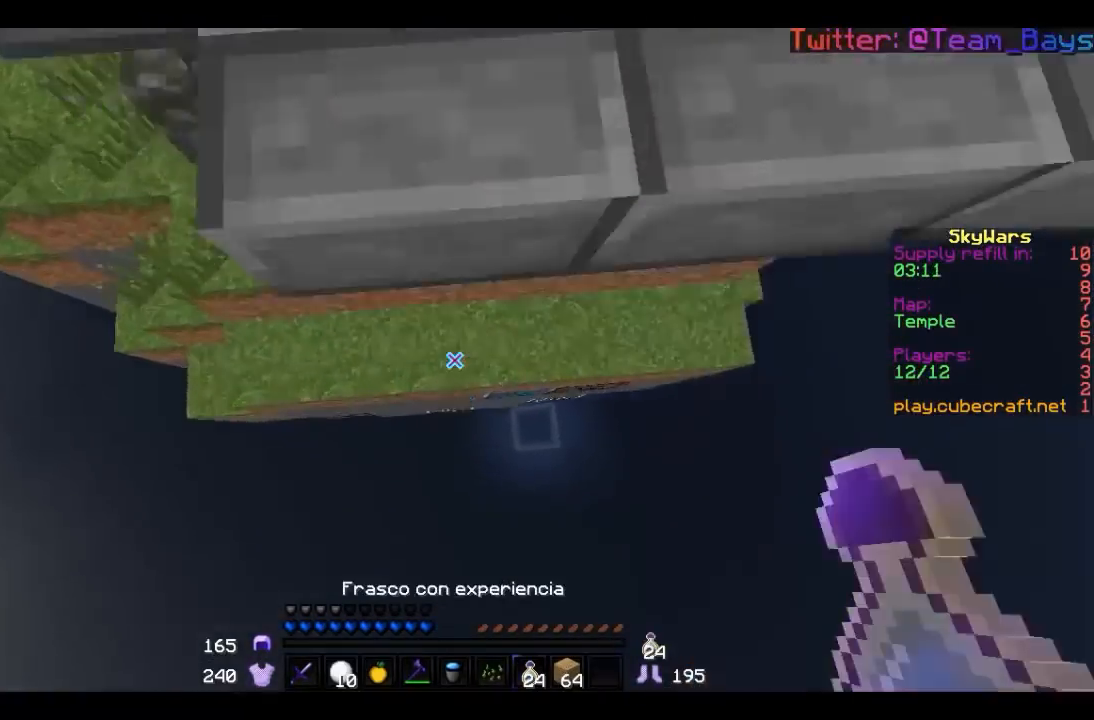
{"keys": ["w"], "mouse": [], "events": []}
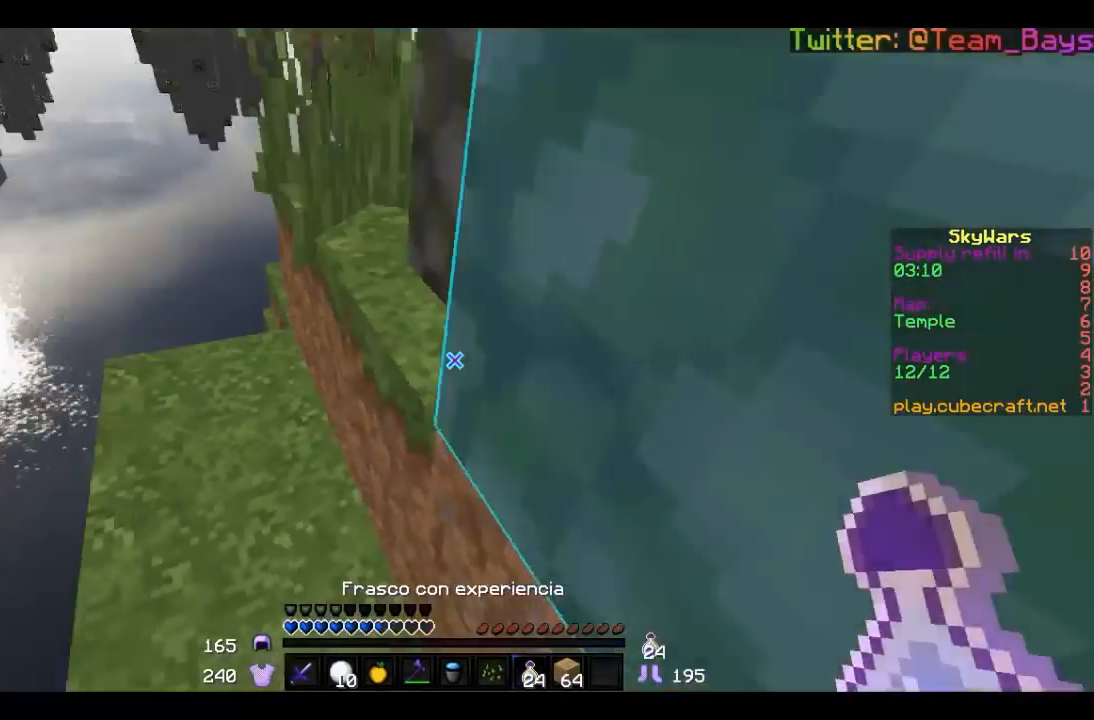
{"keys": [], "mouse": ["right"], "events": [[100, "mouse_right", "down"], [367, "w", "up"]]}
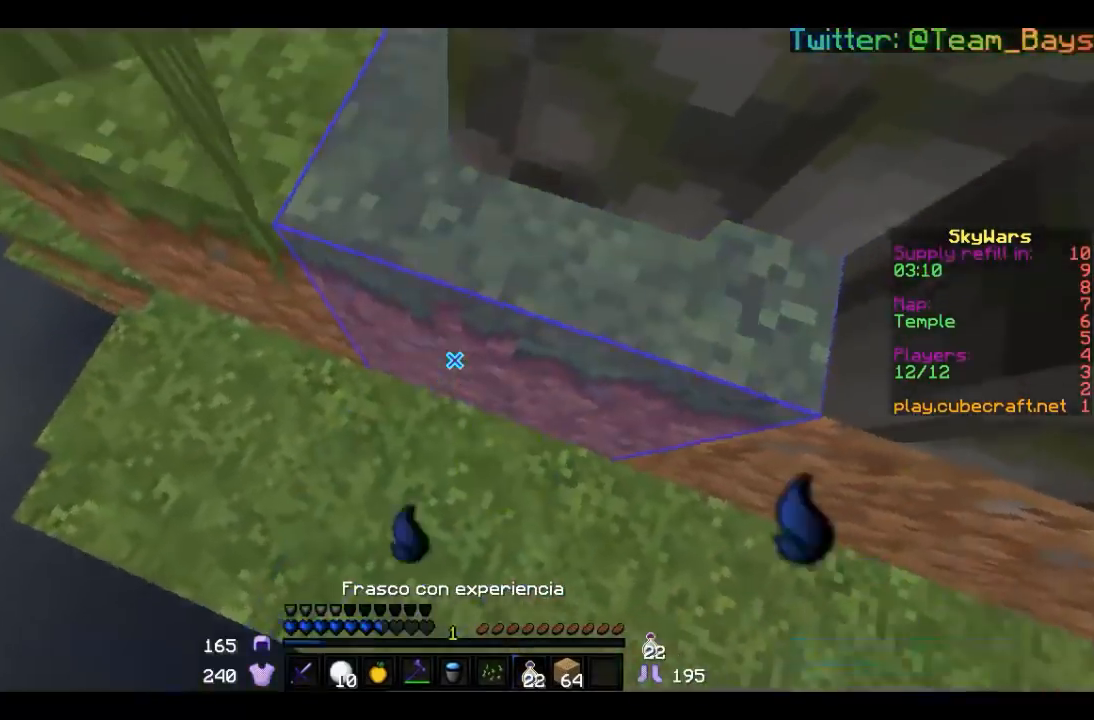
{"keys": ["w"], "mouse": ["right"], "events": [[67, "mouse_right", "up"], [67, "w", "down"], [200, "mouse_right", "down"]]}
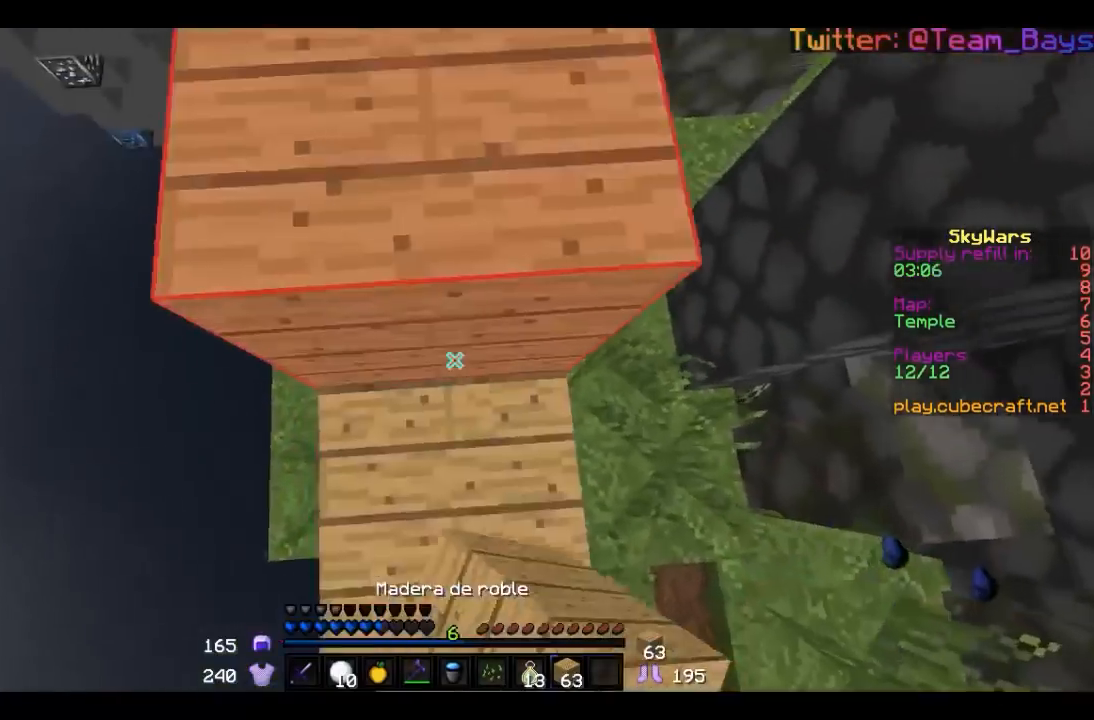
{"keys": ["w"], "mouse": [], "events": [[67, "d", "down"], [200, "mouse_right", "up"], [233, "d", "up"]]}
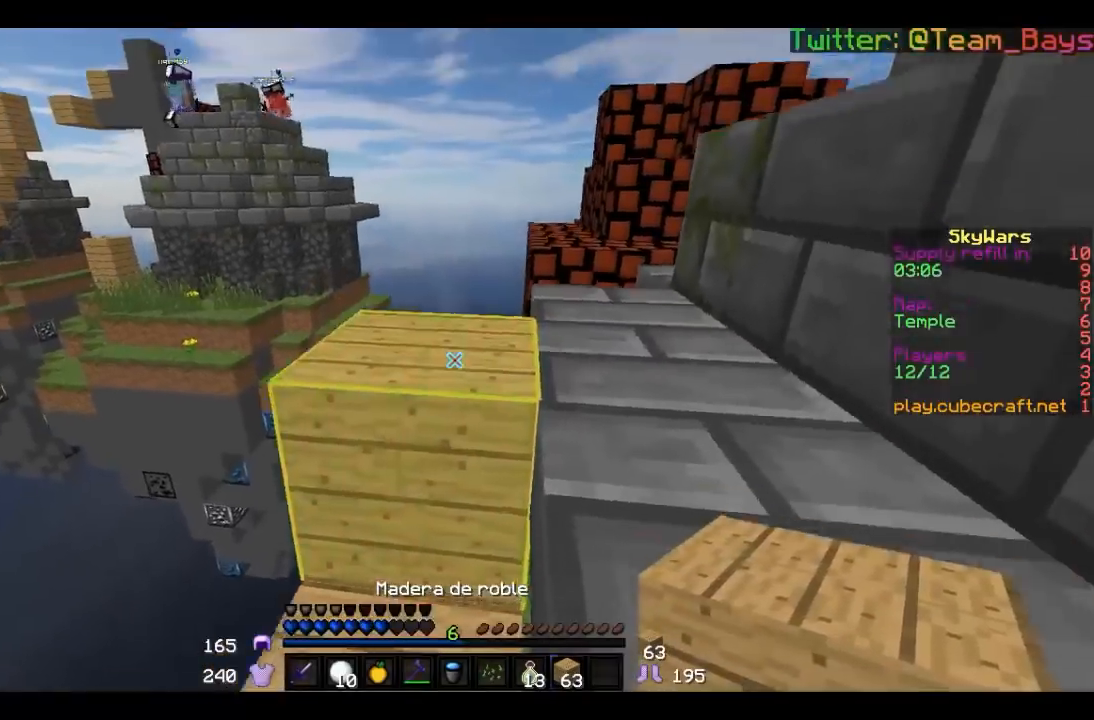
{"keys": ["a", "w"], "mouse": [], "events": [[467, "a", "down"]]}
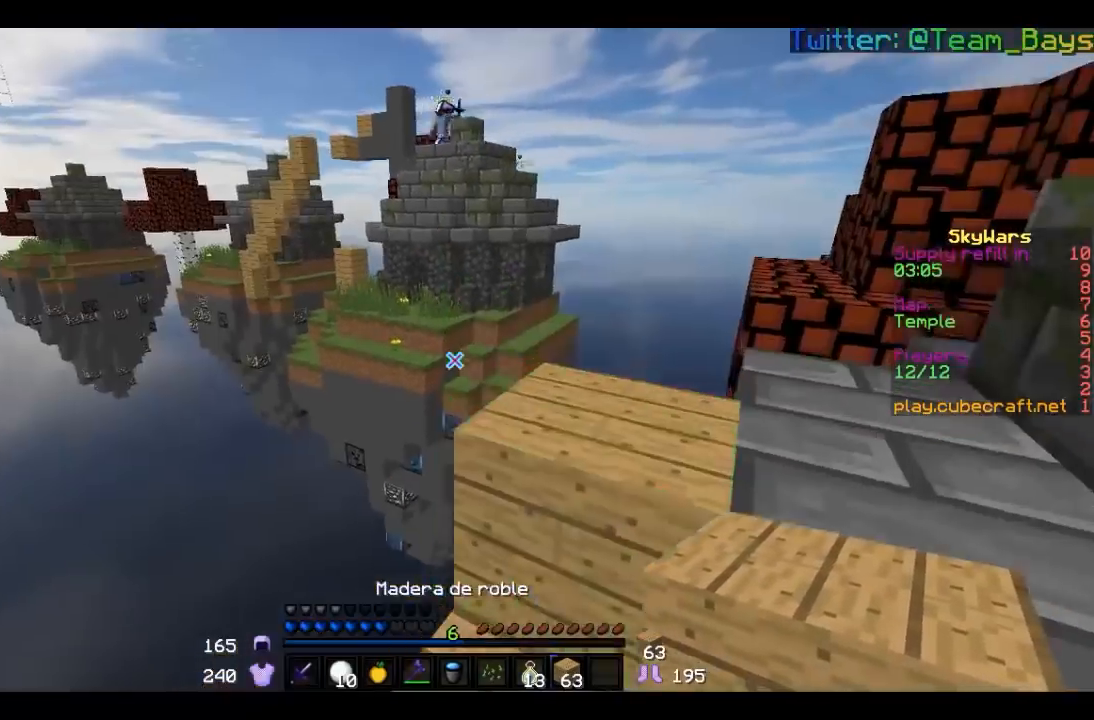
{"keys": ["w"], "mouse": [], "events": [[133, "a", "up"]]}
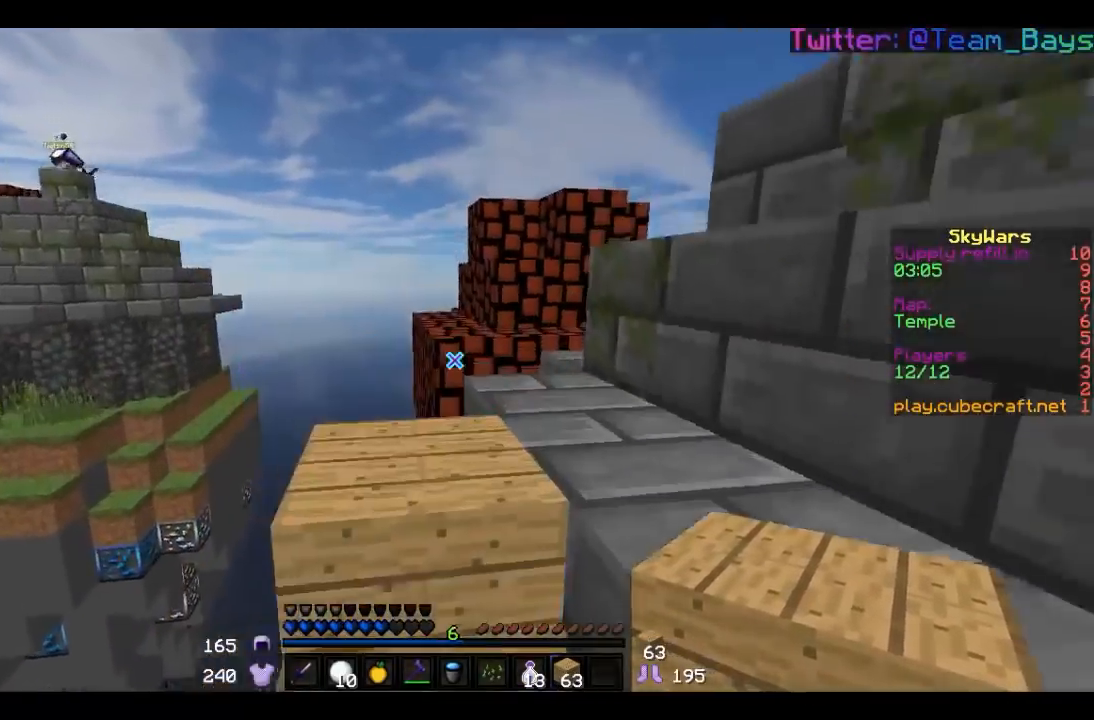
{"keys": ["w"], "mouse": [], "events": []}
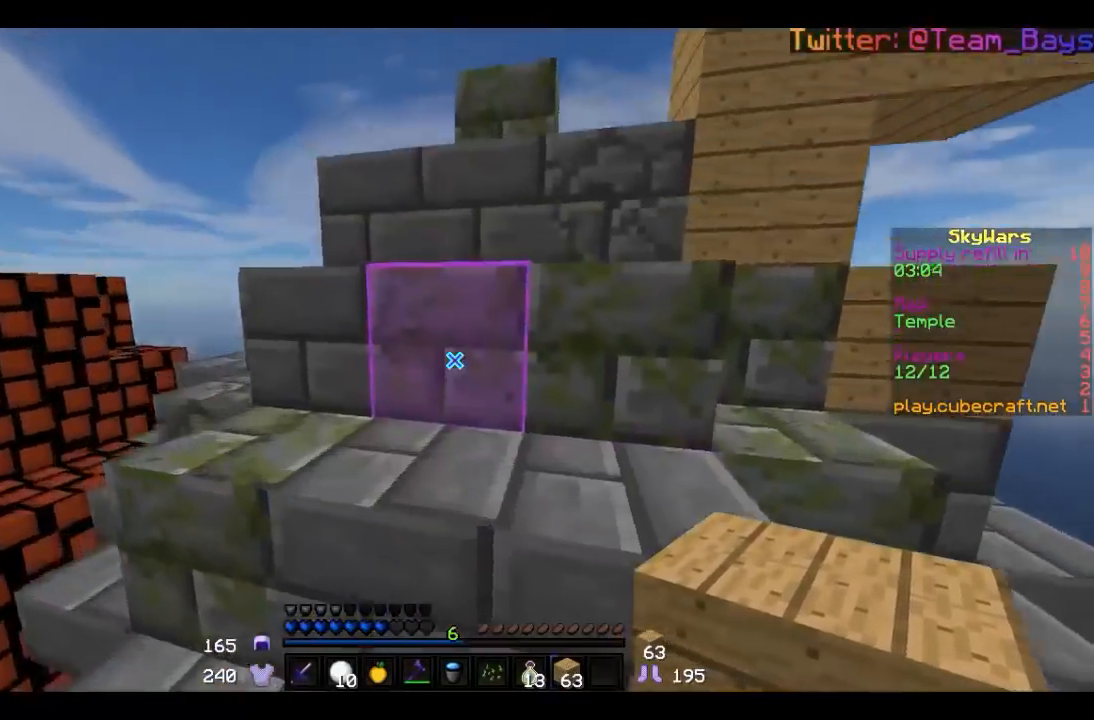
{"keys": ["a", "s"], "mouse": [], "events": [[200, "w", "up"], [467, "a", "down"], [467, "s", "down"]]}
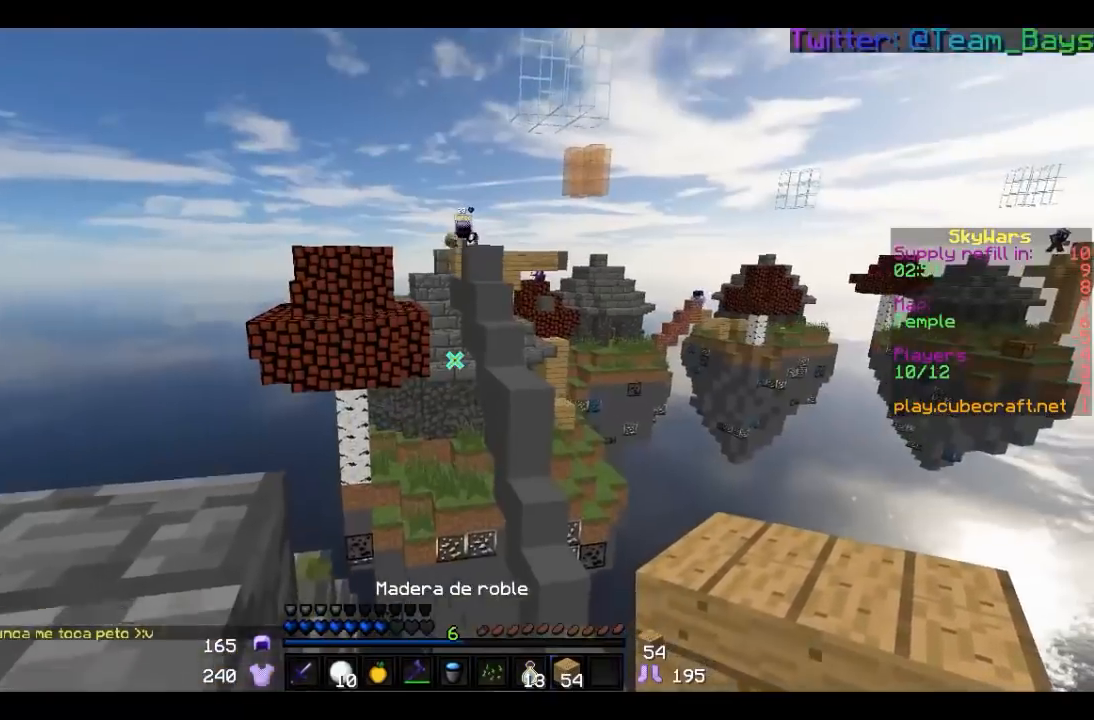
{"keys": ["a"], "mouse": [], "events": [[200, "s", "up"]]}
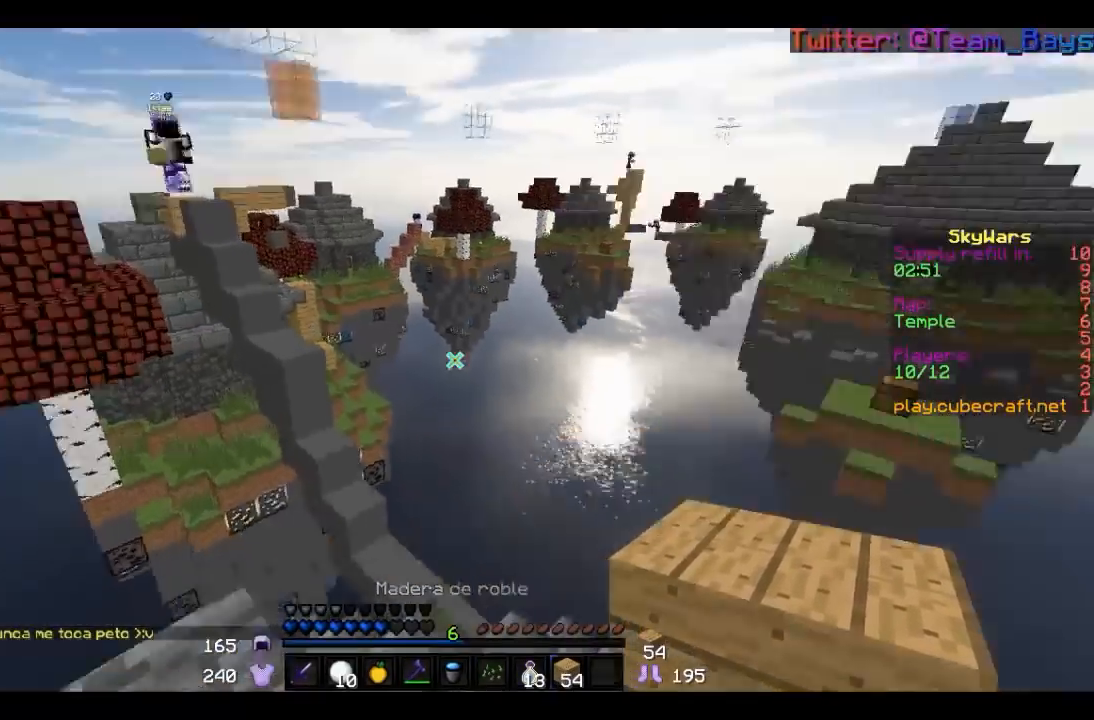
{"keys": [], "mouse": [], "events": [[167, "a", "up"]]}
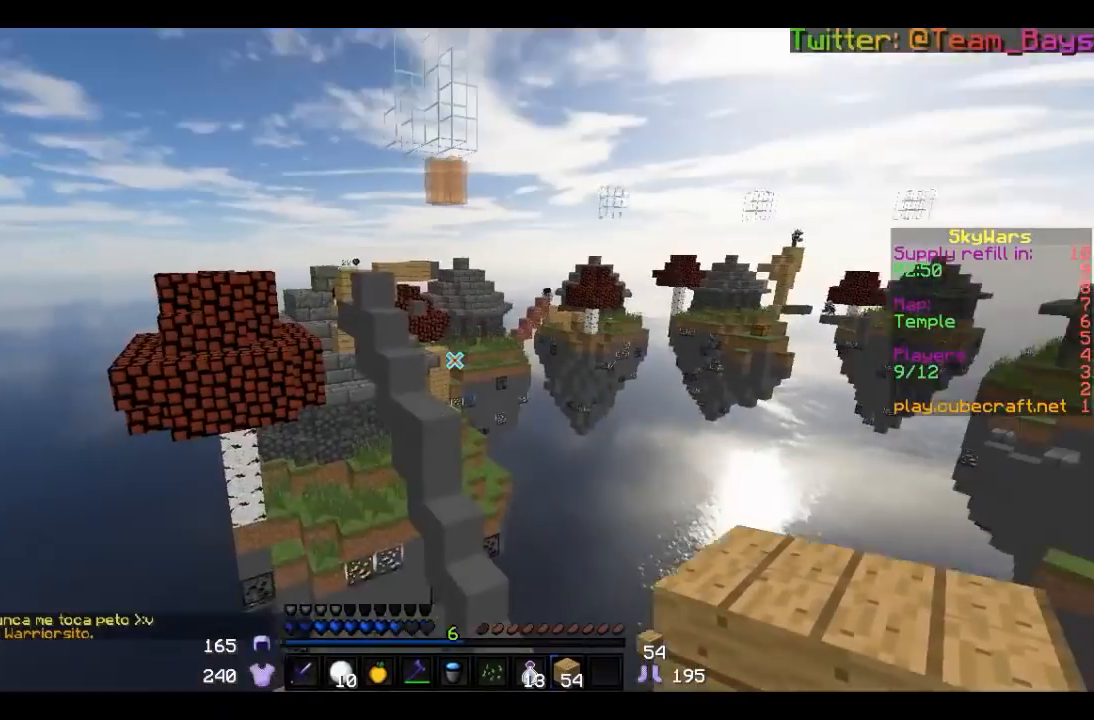
{"keys": [], "mouse": [], "events": []}
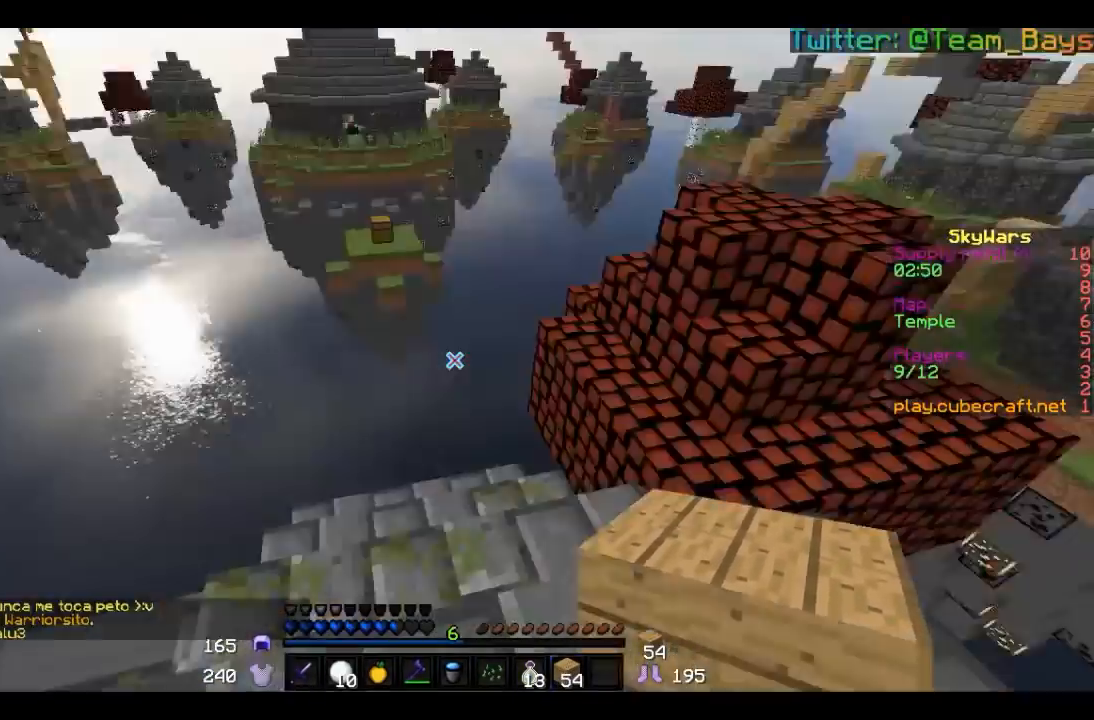
{"keys": [], "mouse": [], "events": [[100, "d", "down"], [167, "s", "down"], [300, "d", "up"], [400, "s", "up"]]}
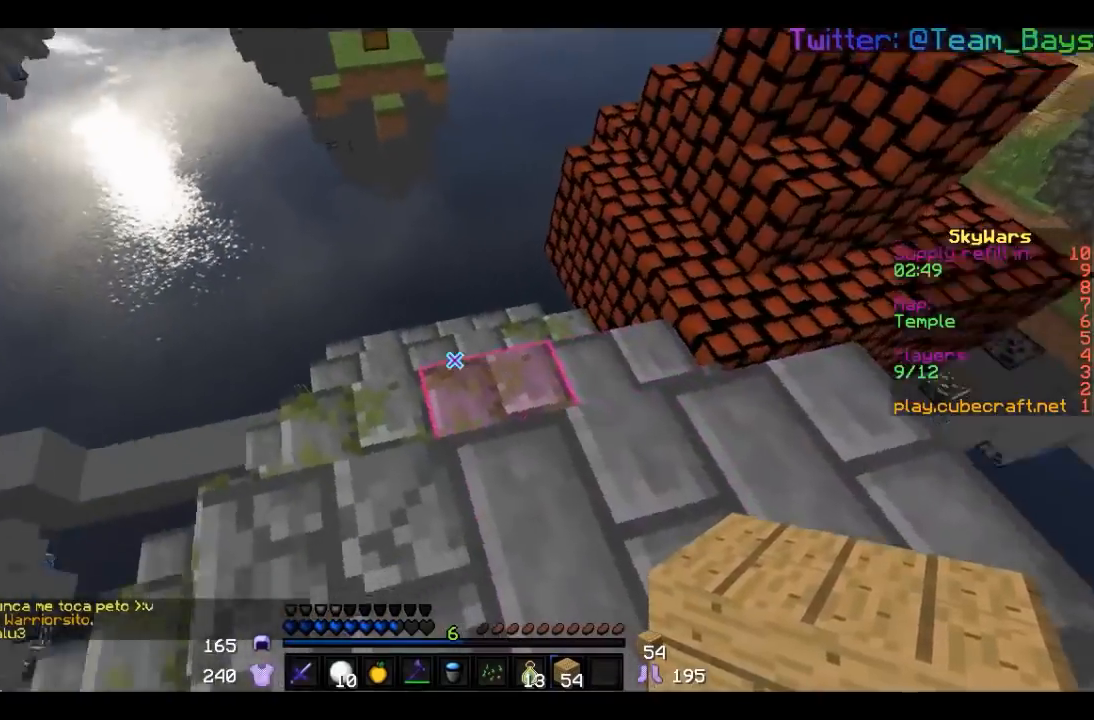
{"keys": [], "mouse": [], "events": [[233, "mouse_right", "down"], [333, "d", "down"], [400, "mouse_right", "up"], [500, "d", "up"]]}
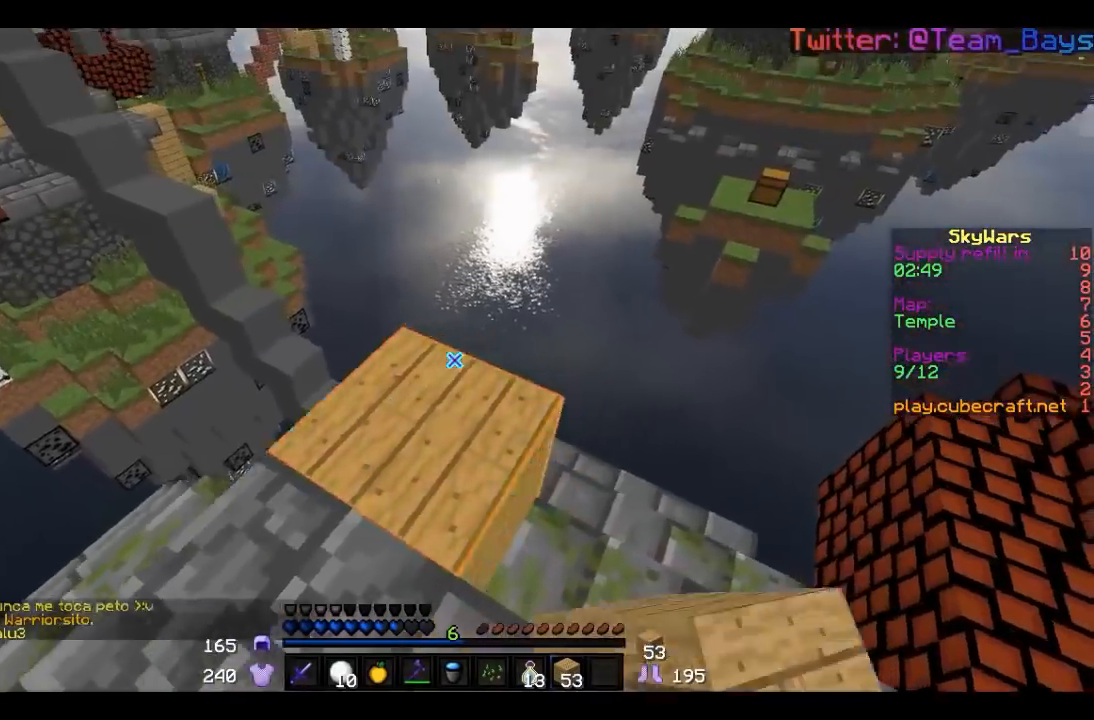
{"keys": [], "mouse": [], "events": [[33, "mouse_right", "down"], [33, "s", "down"], [200, "mouse_right", "up"], [367, "s", "up"]]}
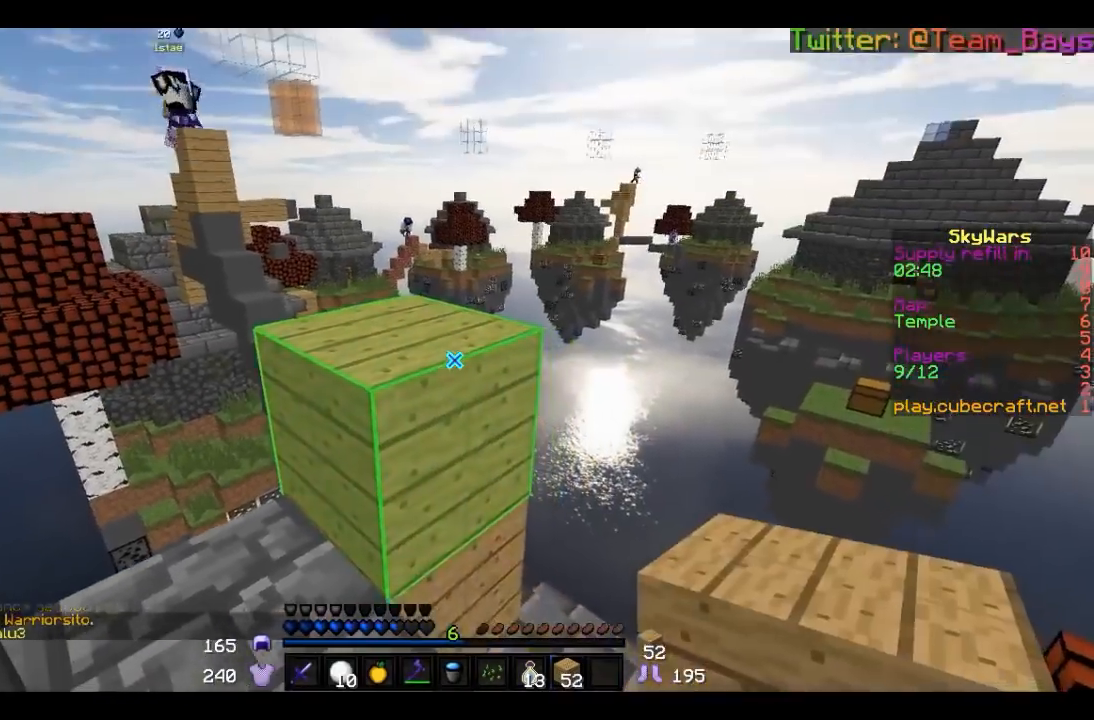
{"keys": ["w"], "mouse": ["right"], "events": [[200, "mouse_right", "down"], [500, "w", "down"]]}
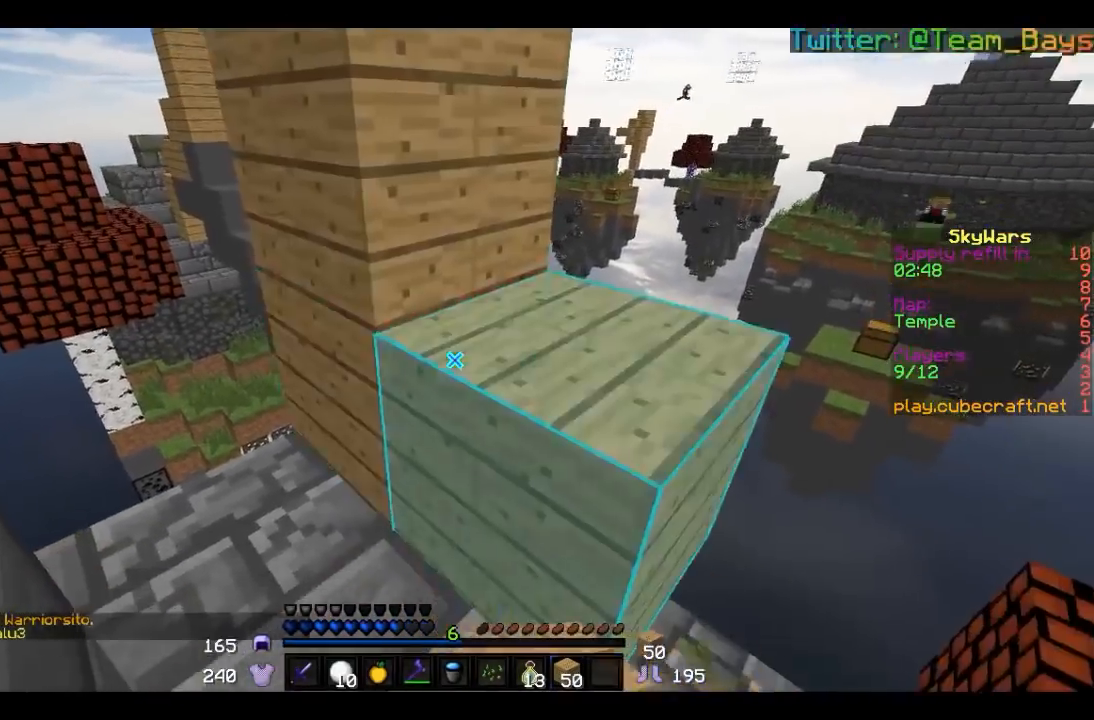
{"keys": [], "mouse": [], "events": [[33, "mouse_right", "up"], [300, "w", "up"]]}
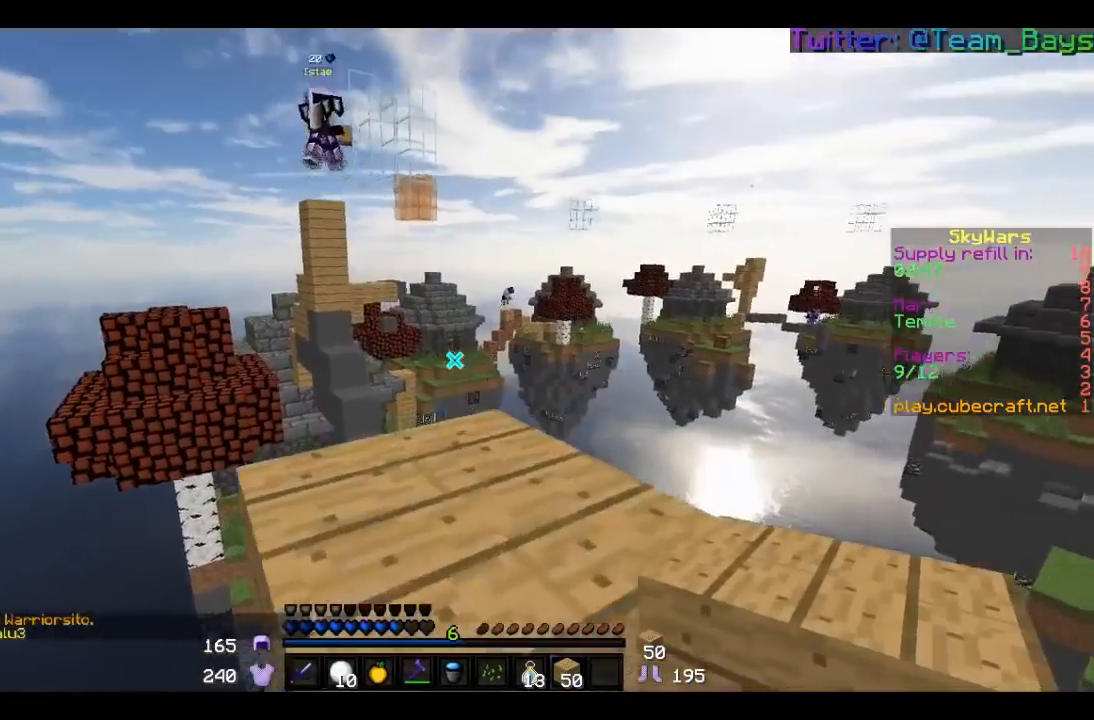
{"keys": [], "mouse": [], "events": []}
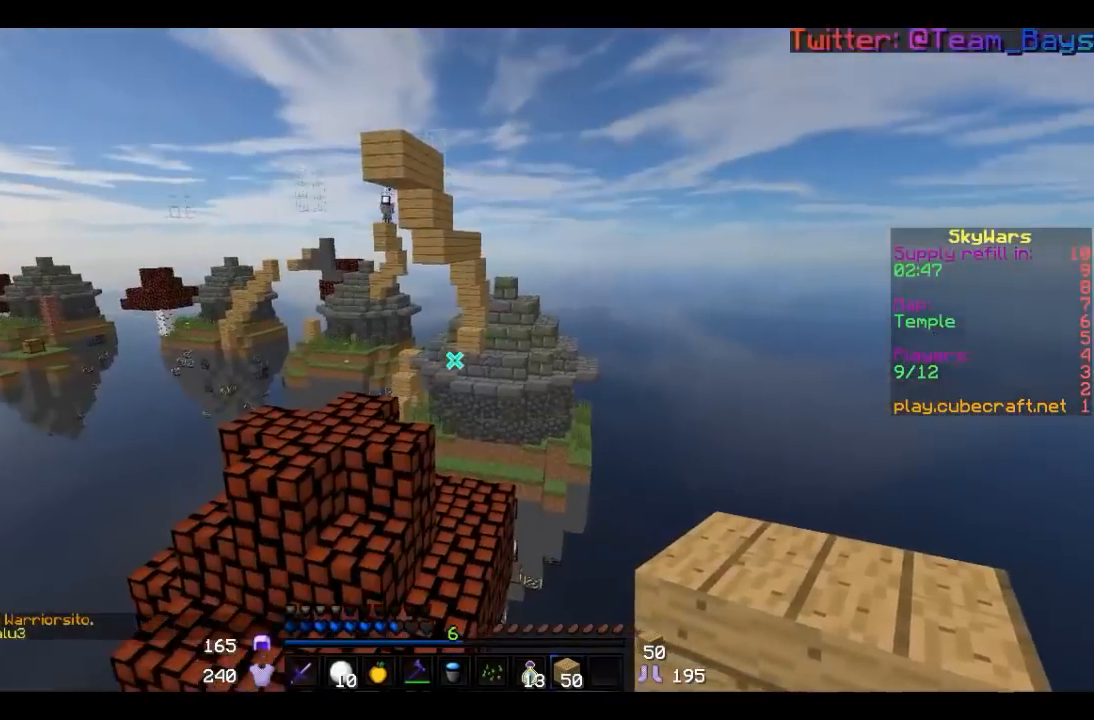
{"keys": ["w"], "mouse": [], "events": [[467, "w", "down"]]}
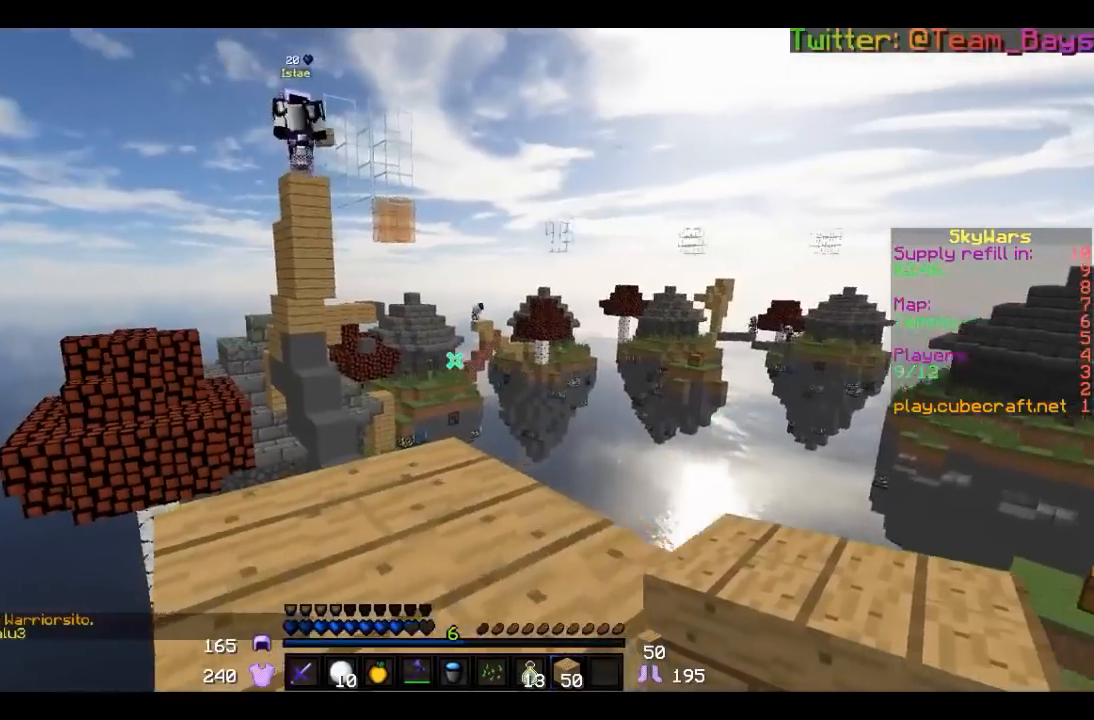
{"keys": [], "mouse": [], "events": [[167, "w", "up"], [267, "a", "down"], [467, "a", "up"]]}